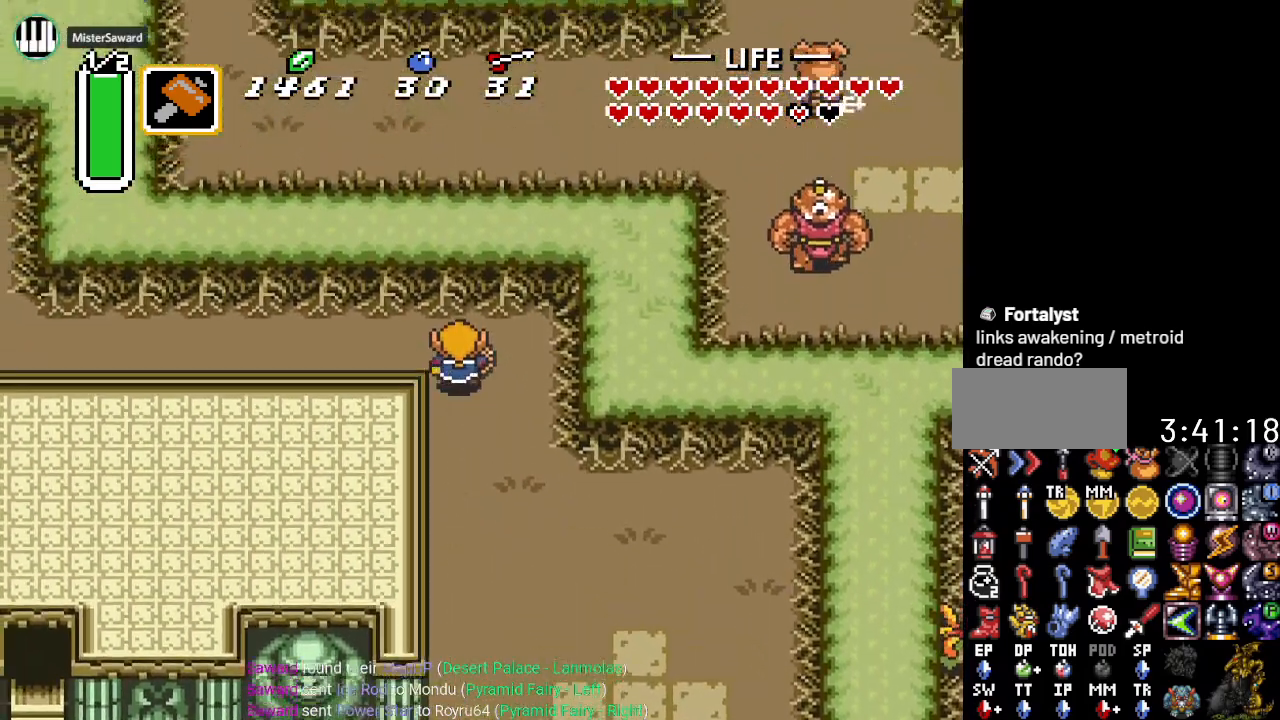
Gameplay with a controller (Nintendo layout); each line is a JSON object with the inputs held at the frame after it. "events" lists button and stick changes between this image and that frame as [ms after this image, input, new state], when the widget could be followed in between. Not read: L3 R3.
{"buttons": ["A"], "events": [[184, "A", "down"], [184, "DPAD_UP", "up"], [434, "DPAD_LEFT", "up"]]}
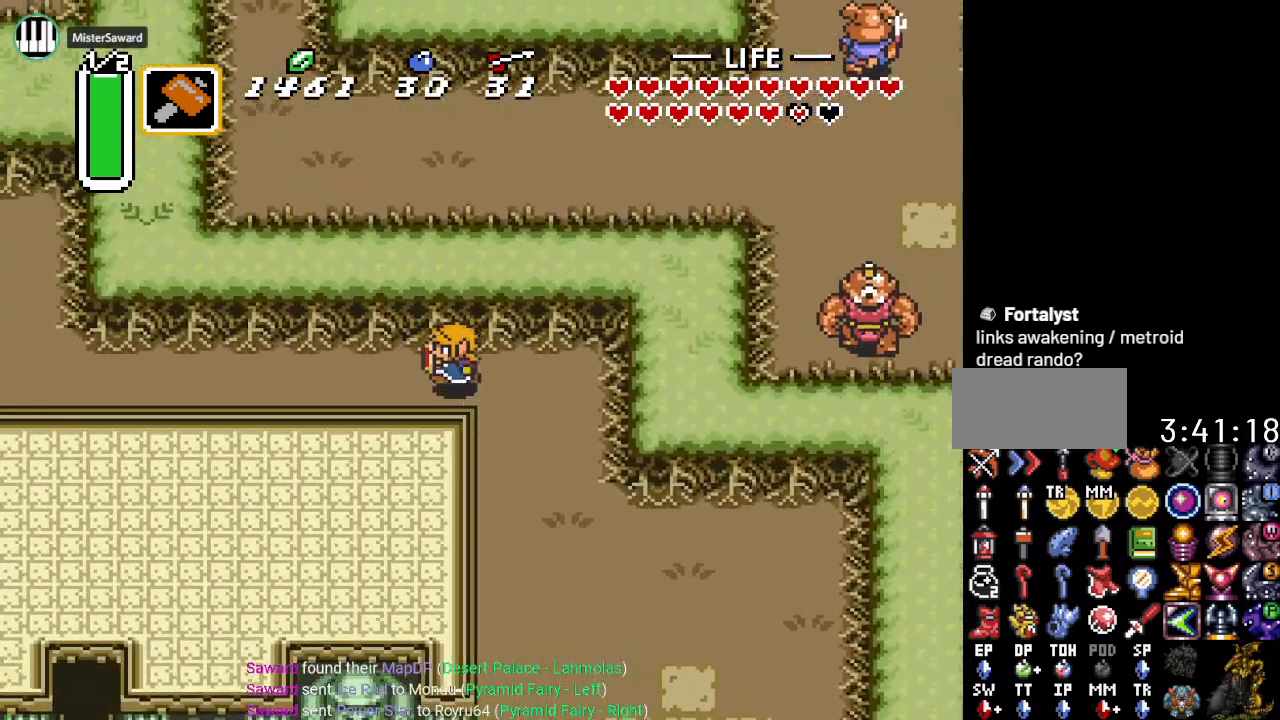
{"buttons": [], "events": [[433, "A", "up"]]}
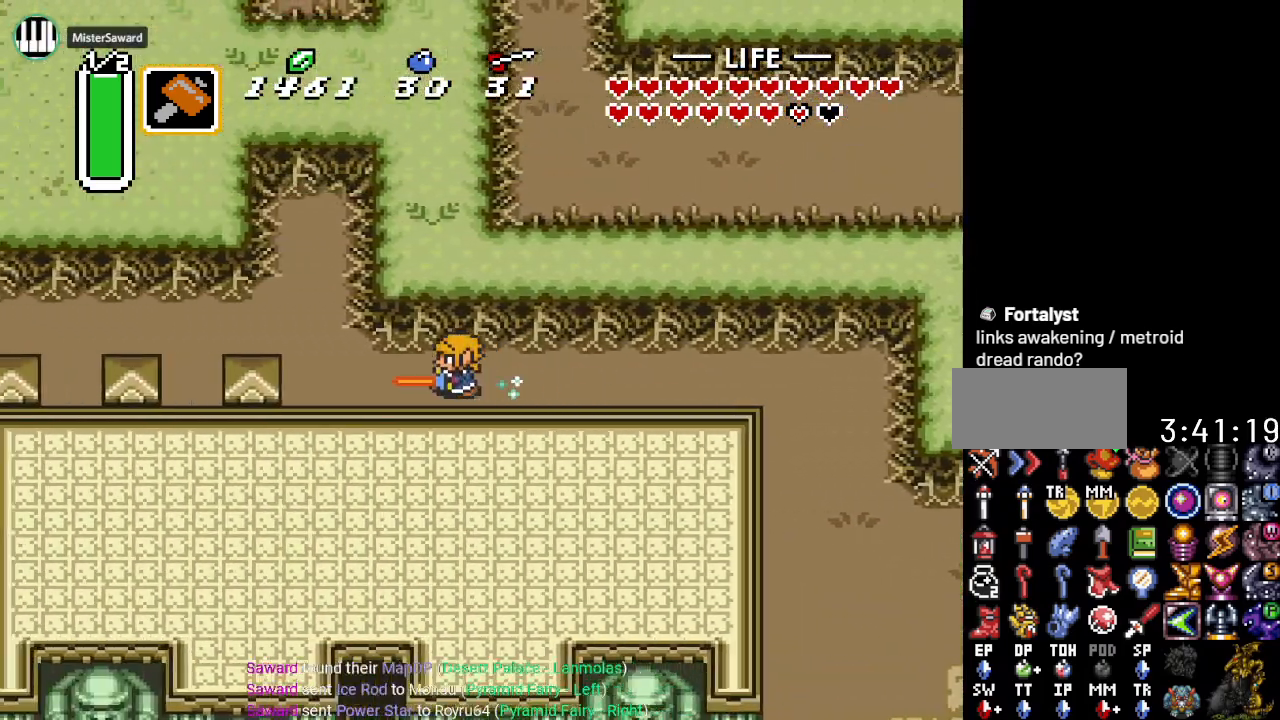
{"buttons": ["A", "DPAD_LEFT"], "events": [[83, "DPAD_LEFT", "down"], [117, "DPAD_UP", "down"], [434, "A", "down"], [434, "DPAD_UP", "up"]]}
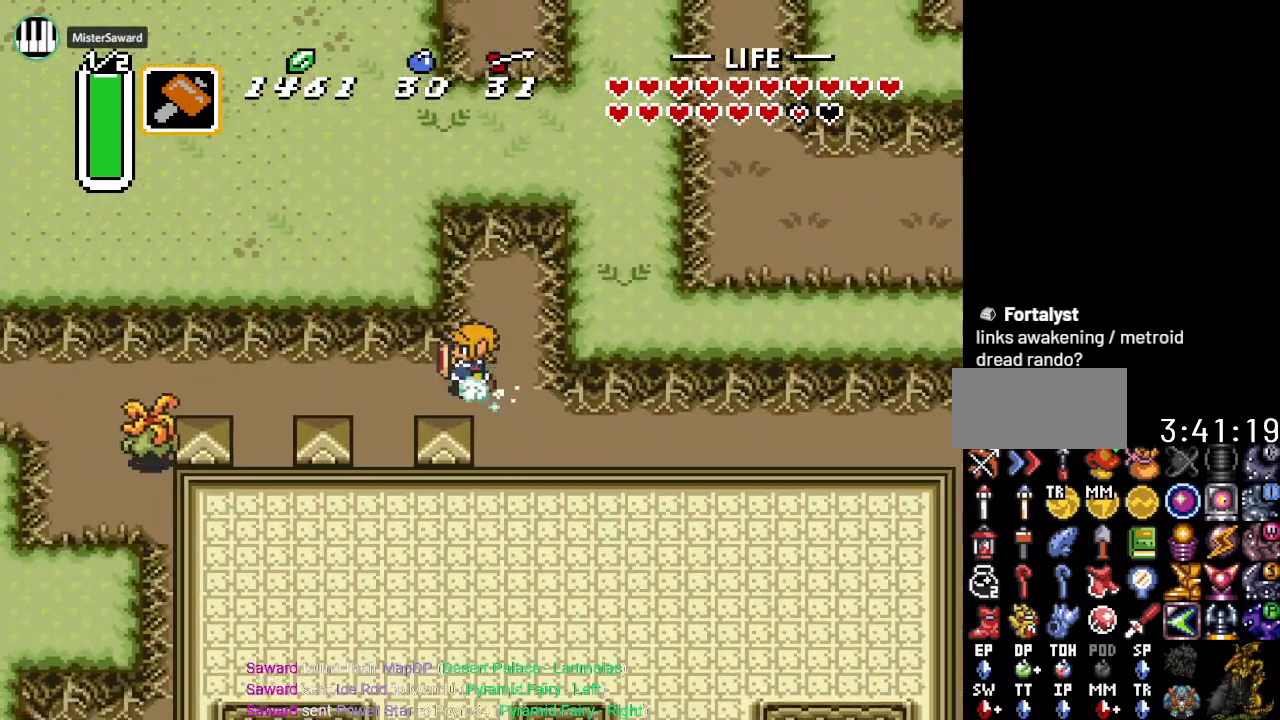
{"buttons": ["A"], "events": [[166, "DPAD_LEFT", "up"]]}
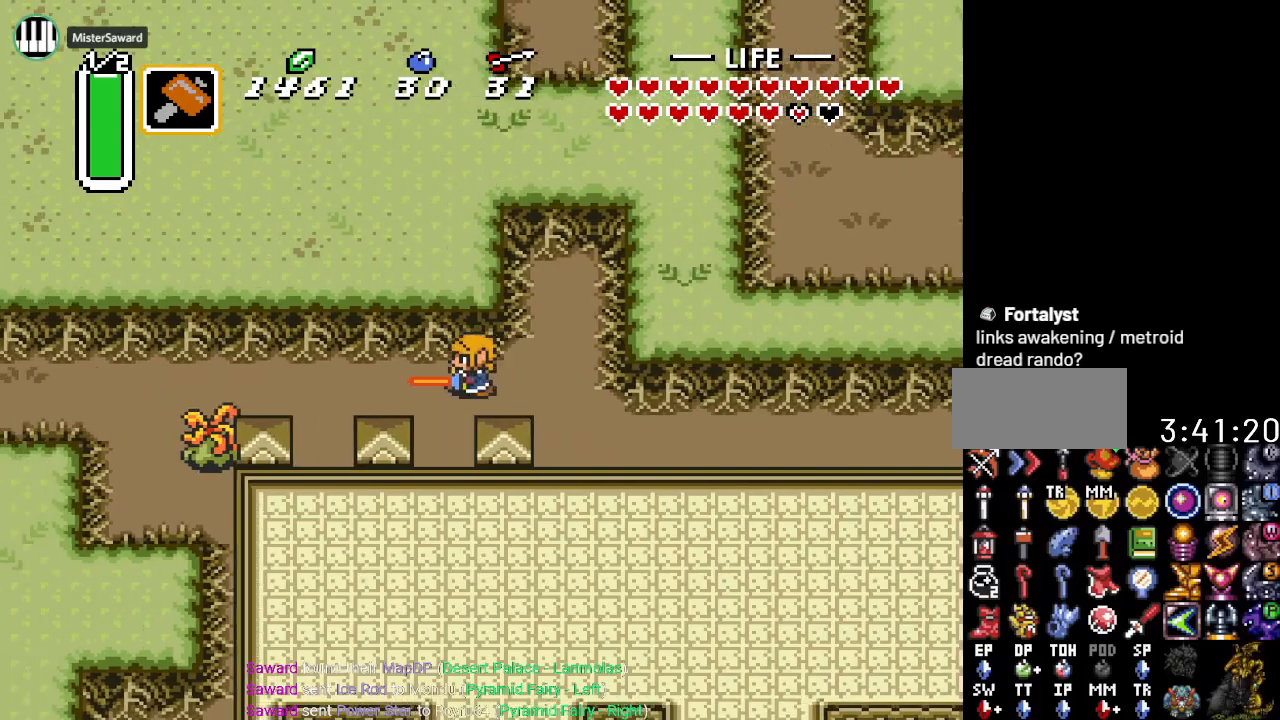
{"buttons": [], "events": [[83, "A", "up"]]}
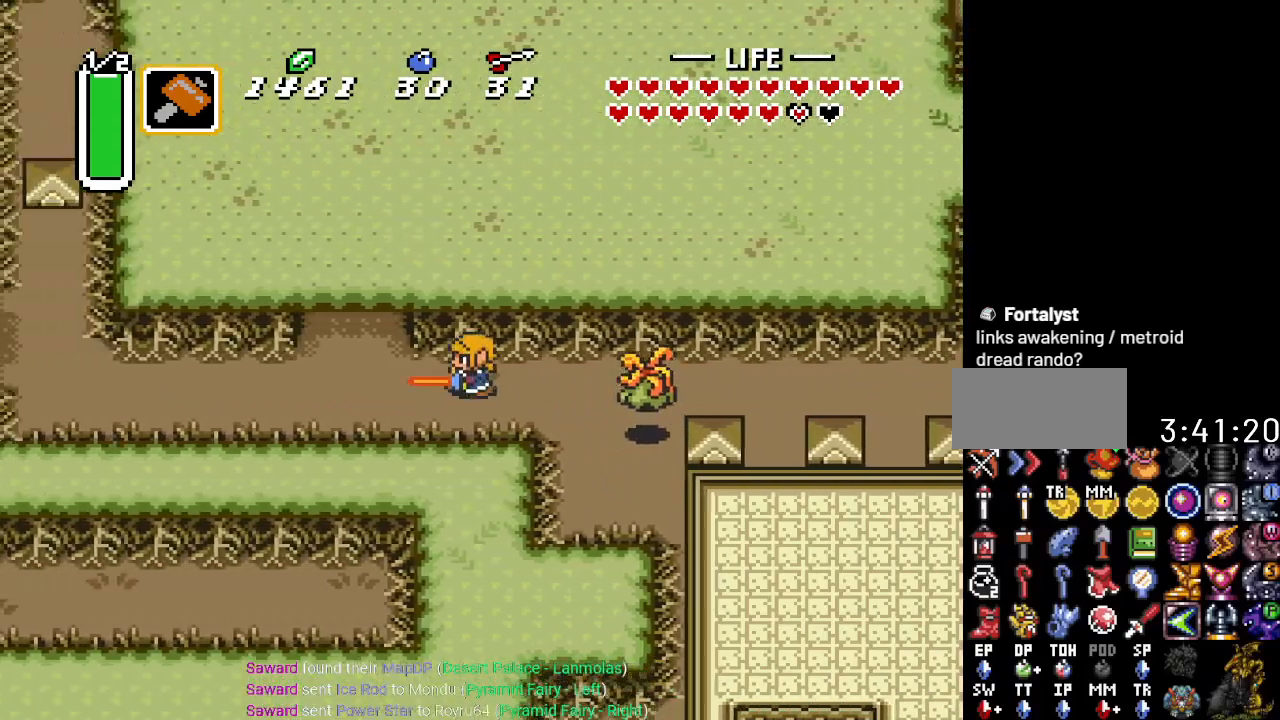
{"buttons": ["DPAD_UP", "DPAD_LEFT"], "events": [[367, "DPAD_LEFT", "down"], [367, "DPAD_UP", "down"]]}
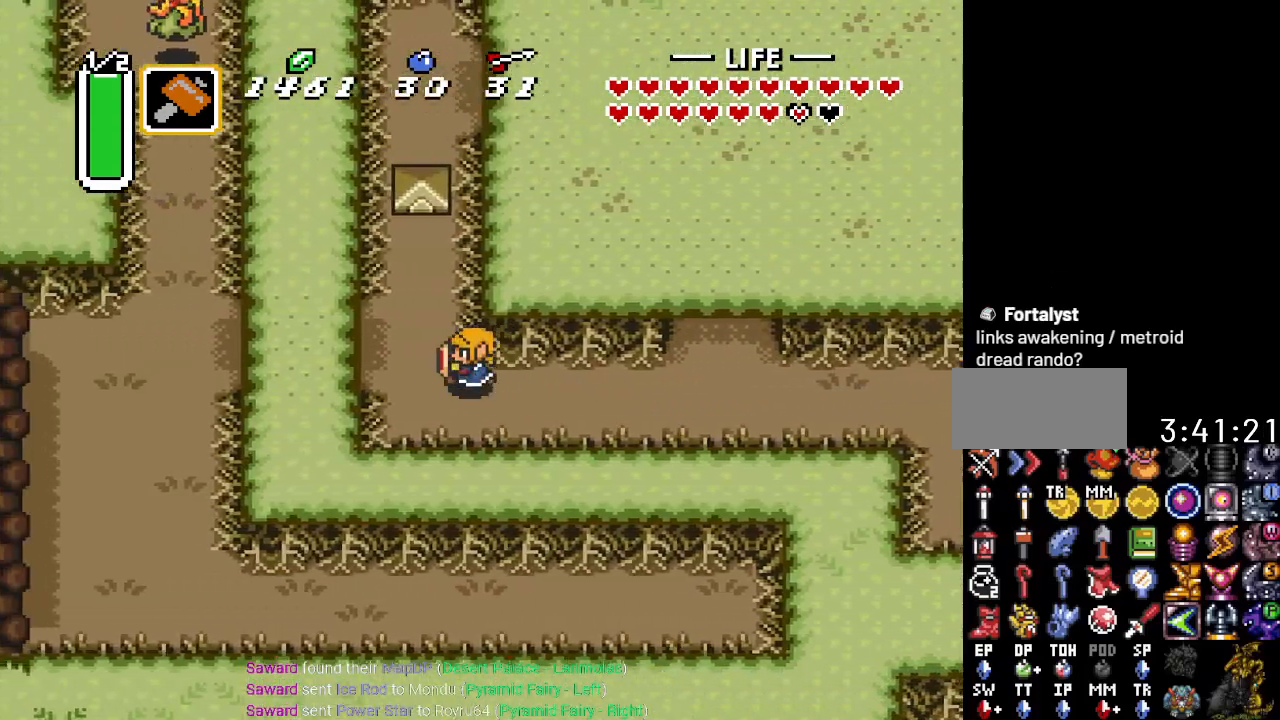
{"buttons": ["DPAD_LEFT"], "events": [[150, "DPAD_UP", "up"]]}
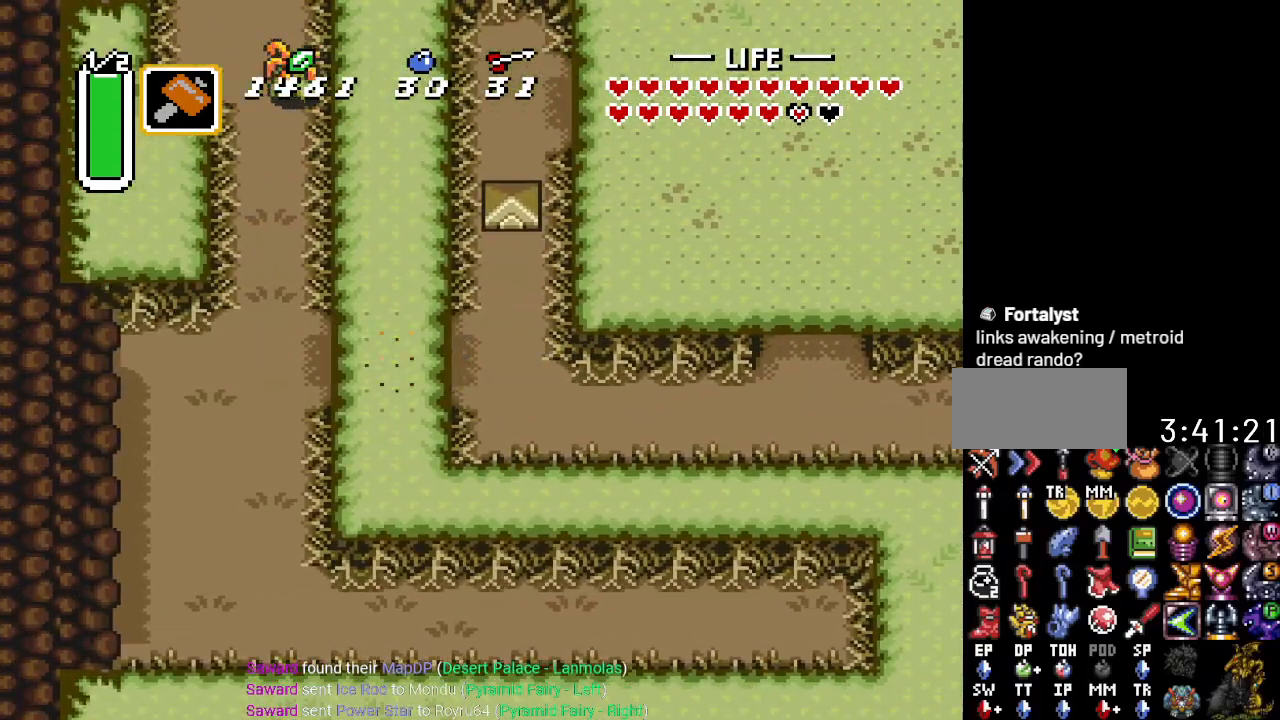
{"buttons": ["A", "DPAD_UP"], "events": [[266, "A", "down"], [300, "DPAD_LEFT", "up"], [433, "DPAD_UP", "down"]]}
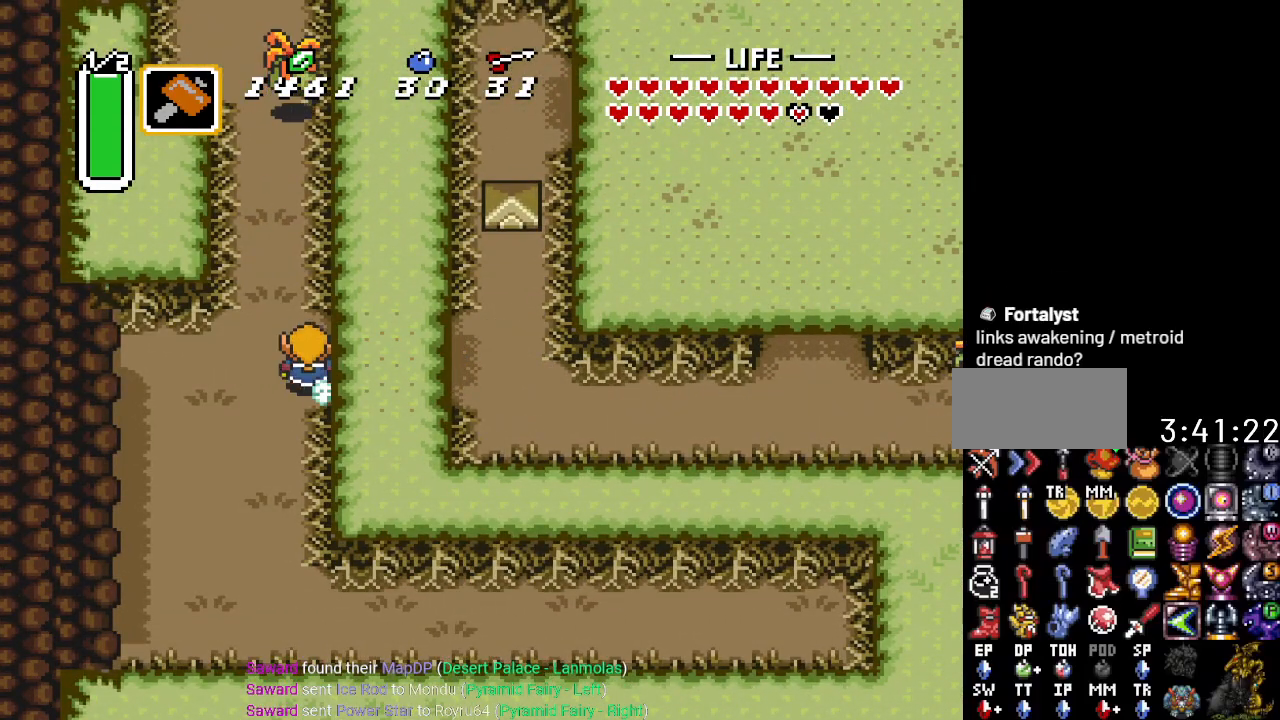
{"buttons": ["A"], "events": [[117, "DPAD_UP", "up"]]}
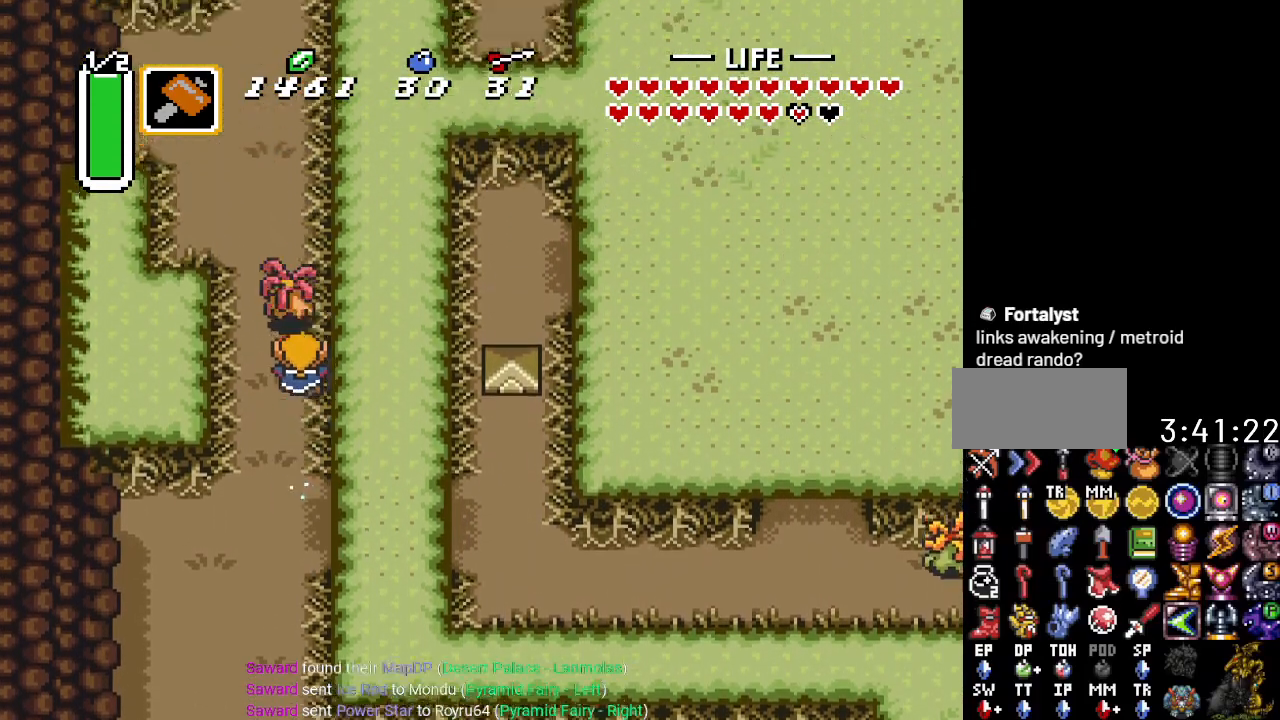
{"buttons": [], "events": [[216, "A", "up"]]}
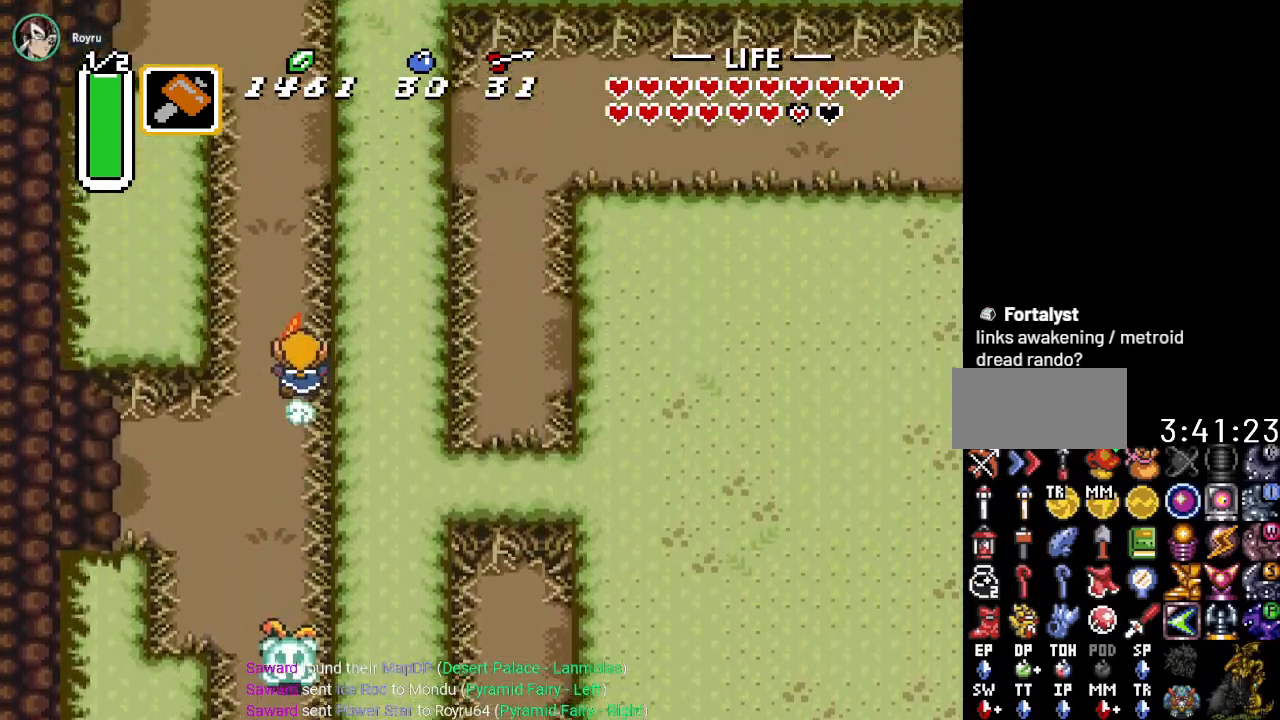
{"buttons": ["DPAD_RIGHT"], "events": [[334, "DPAD_RIGHT", "down"]]}
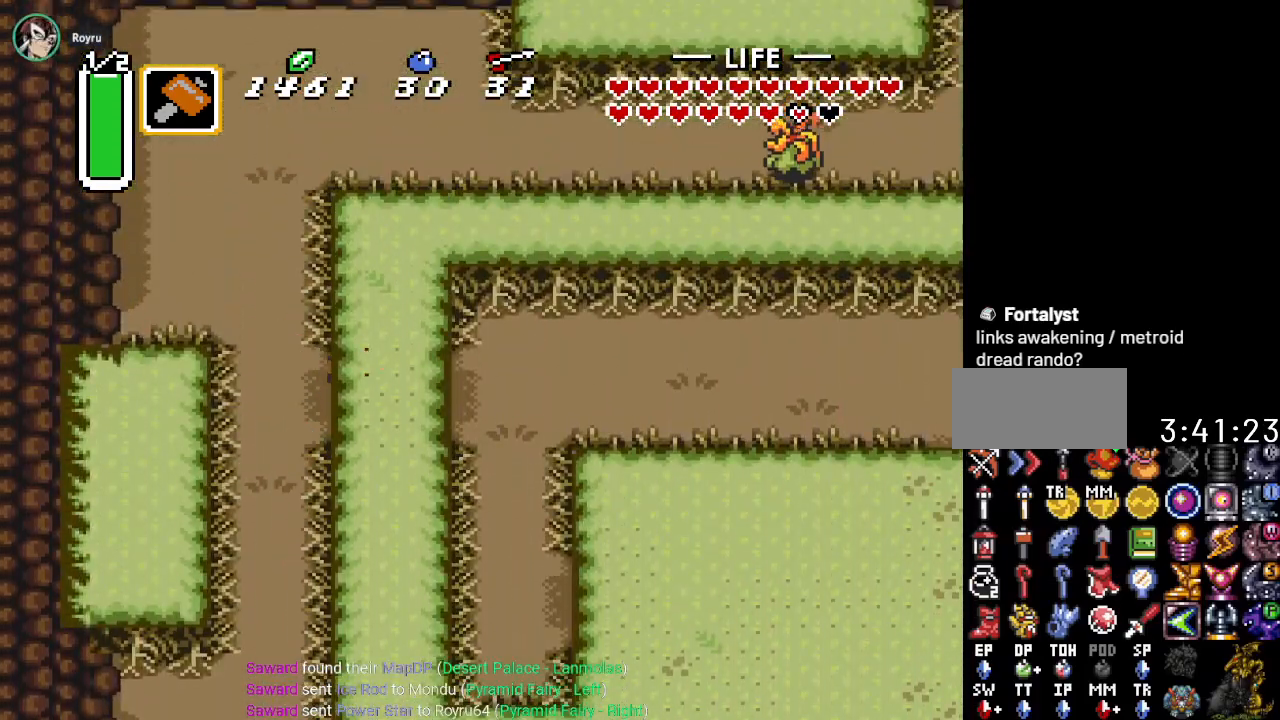
{"buttons": ["DPAD_DOWN"], "events": [[233, "DPAD_DOWN", "down"], [483, "DPAD_RIGHT", "up"]]}
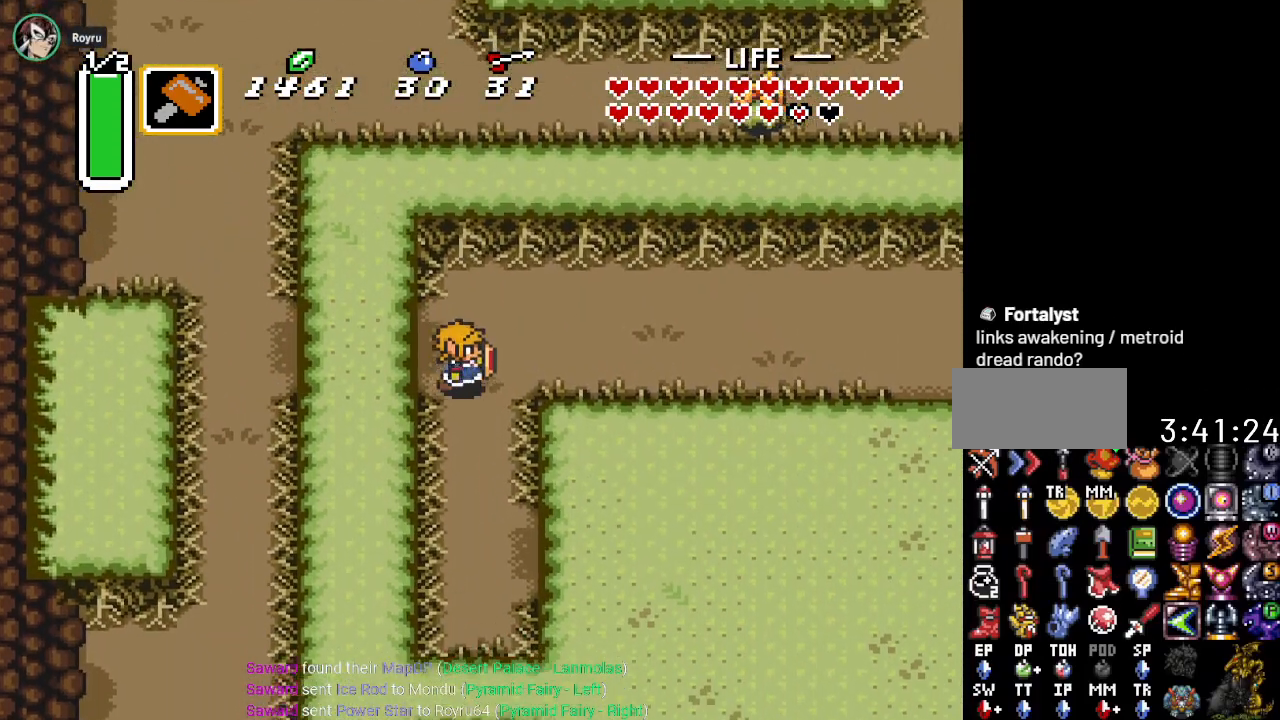
{"buttons": ["DPAD_DOWN", "DPAD_RIGHT"], "events": [[400, "DPAD_RIGHT", "down"]]}
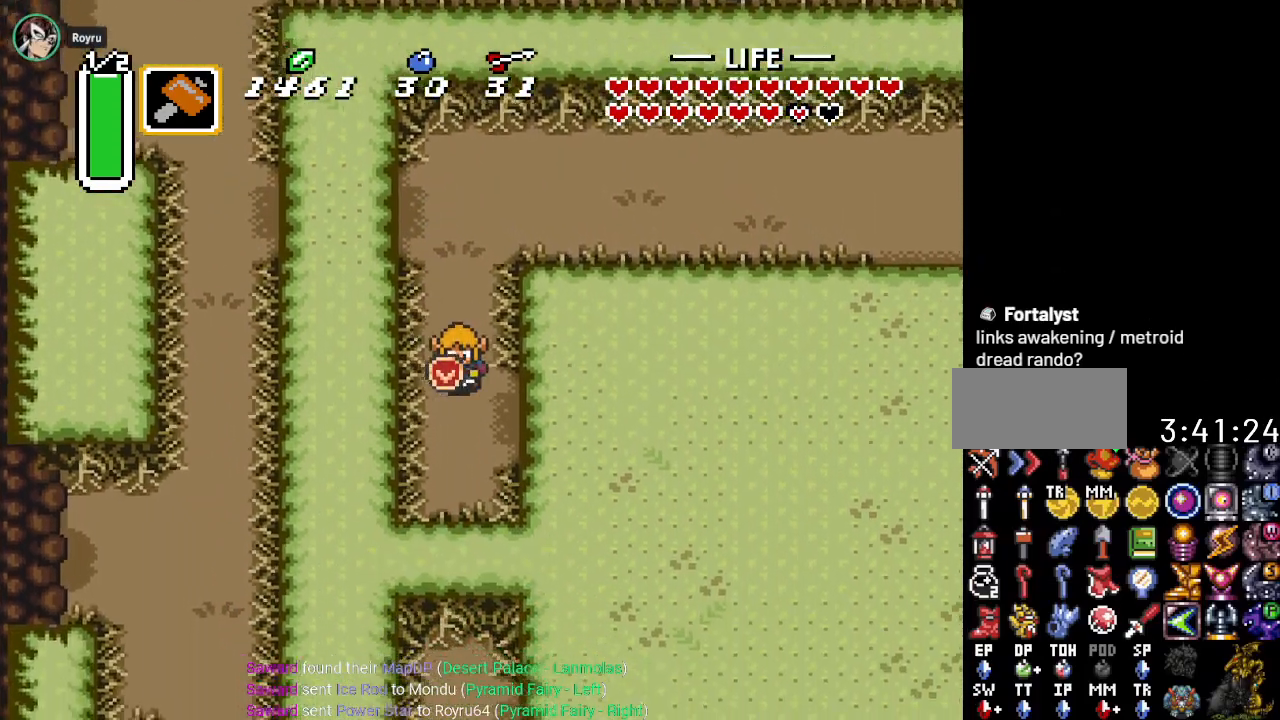
{"buttons": ["DPAD_DOWN", "DPAD_RIGHT"], "events": []}
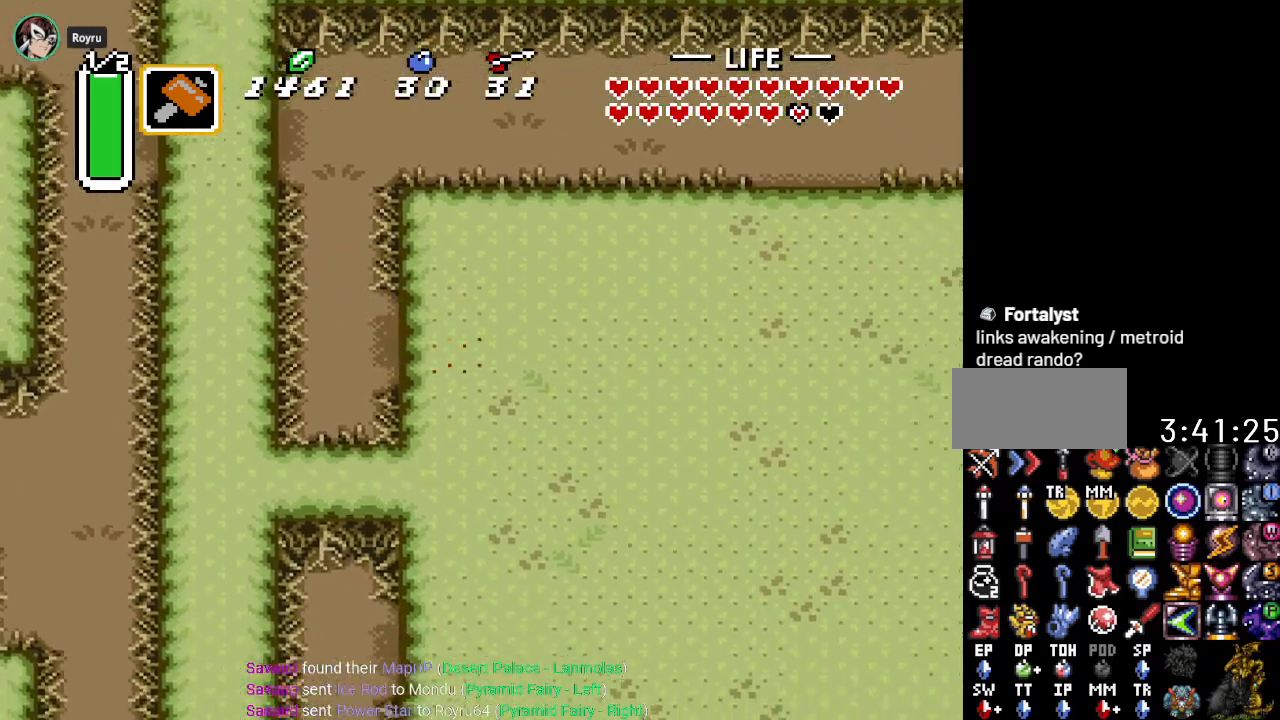
{"buttons": ["DPAD_DOWN", "DPAD_RIGHT"], "events": []}
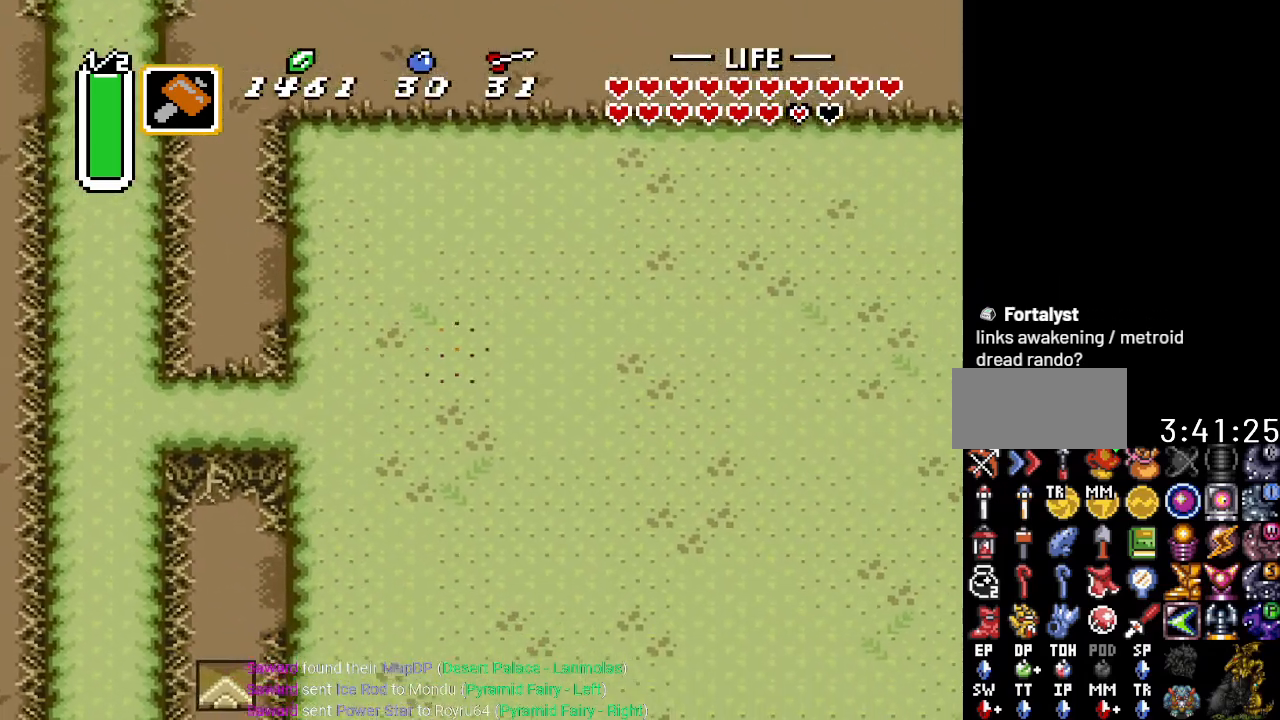
{"buttons": ["DPAD_DOWN", "DPAD_RIGHT"], "events": []}
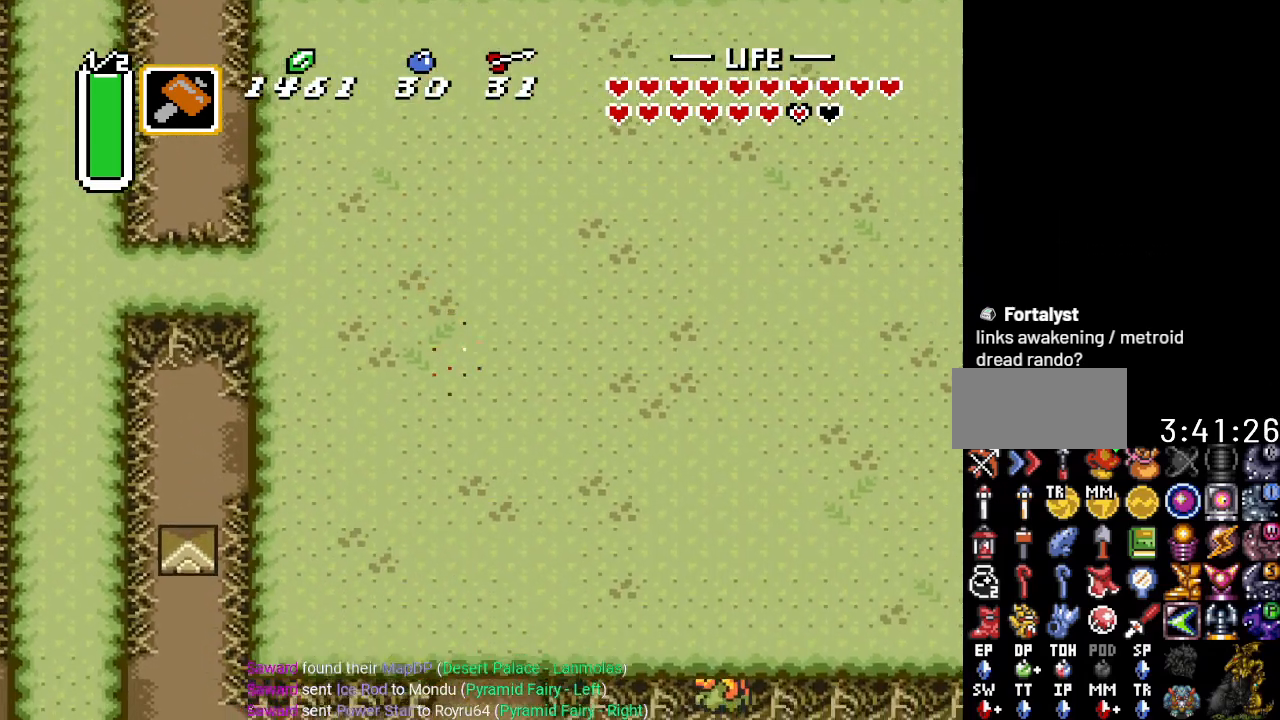
{"buttons": ["DPAD_RIGHT"], "events": [[150, "DPAD_DOWN", "up"]]}
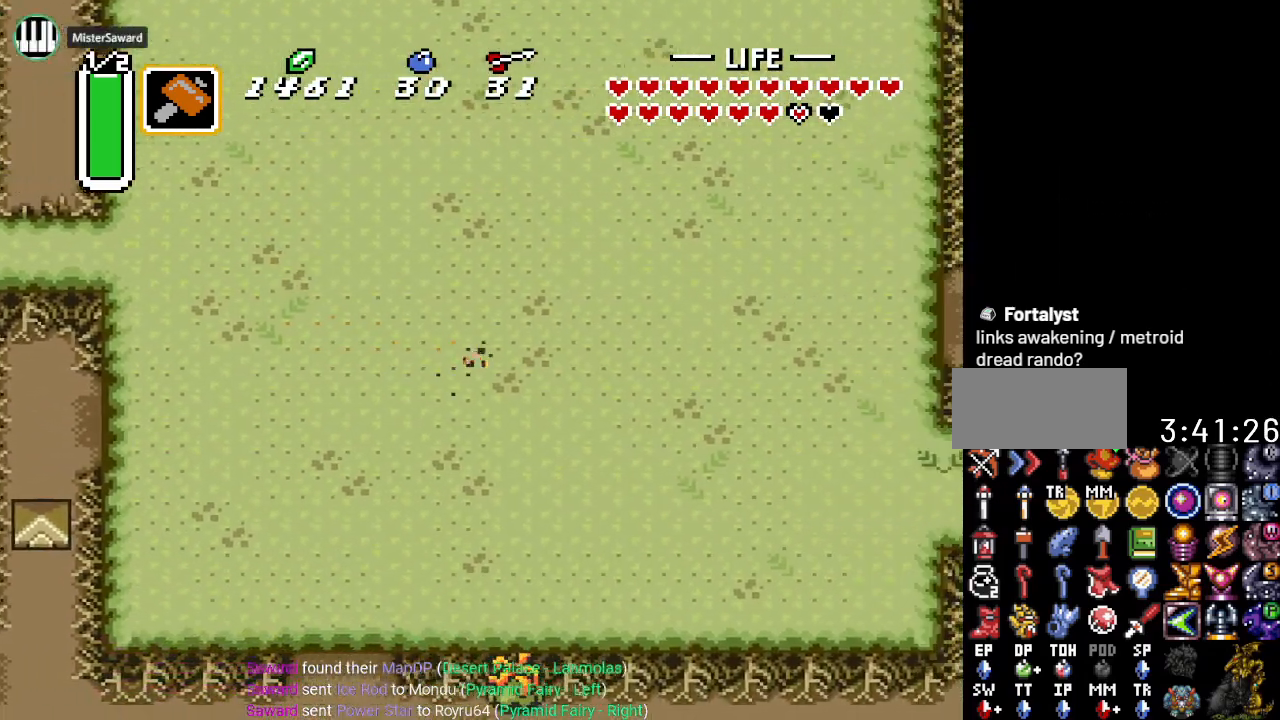
{"buttons": ["DPAD_RIGHT"], "events": []}
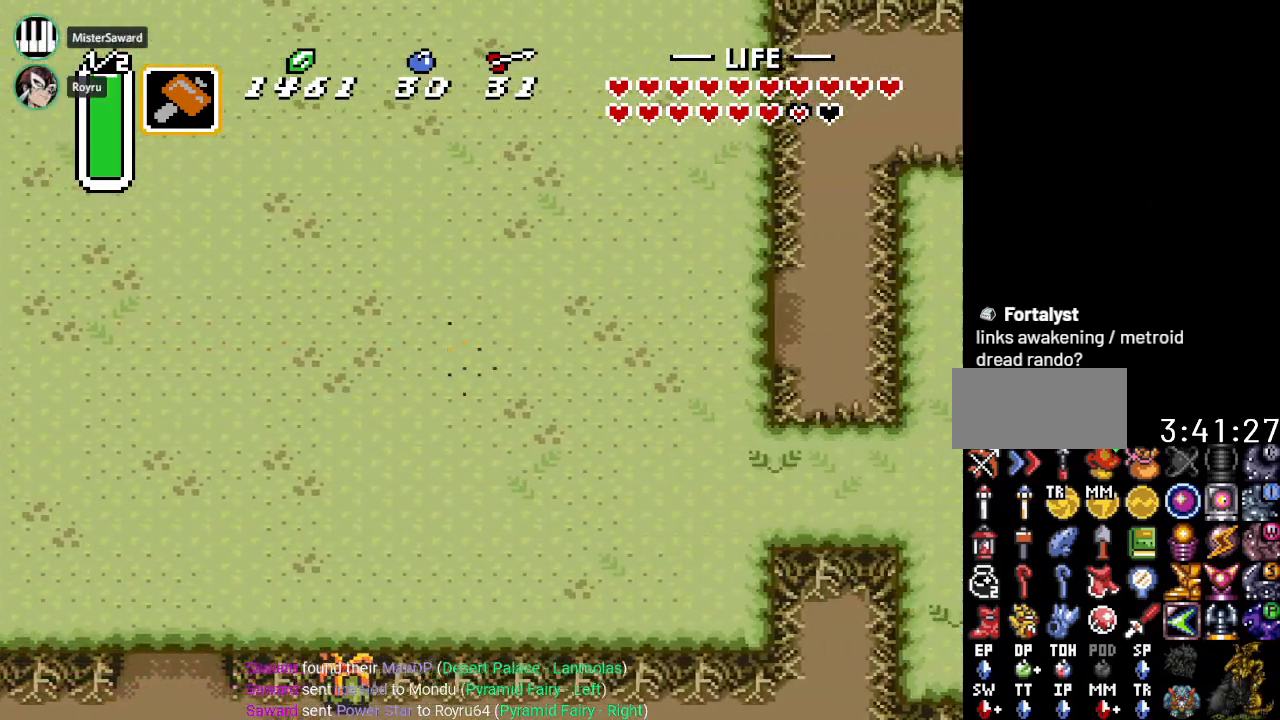
{"buttons": ["DPAD_UP", "DPAD_RIGHT"], "events": [[484, "DPAD_UP", "down"]]}
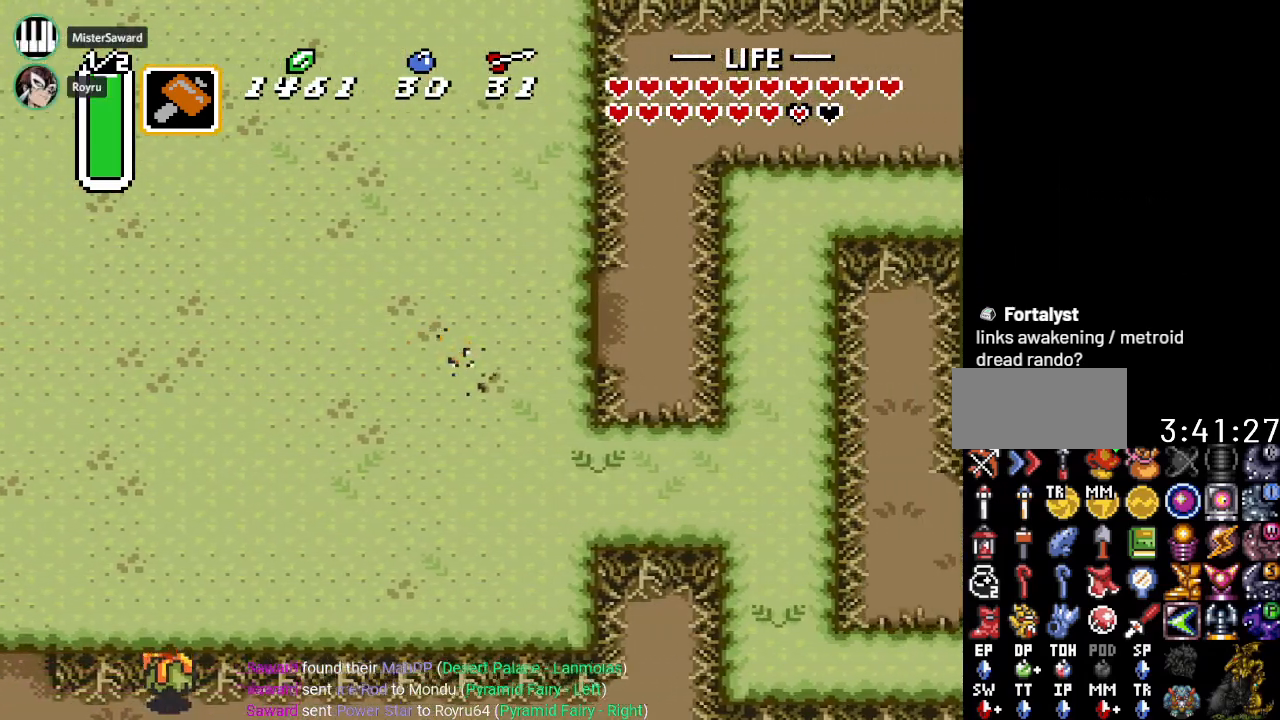
{"buttons": ["DPAD_RIGHT"], "events": [[400, "DPAD_UP", "up"]]}
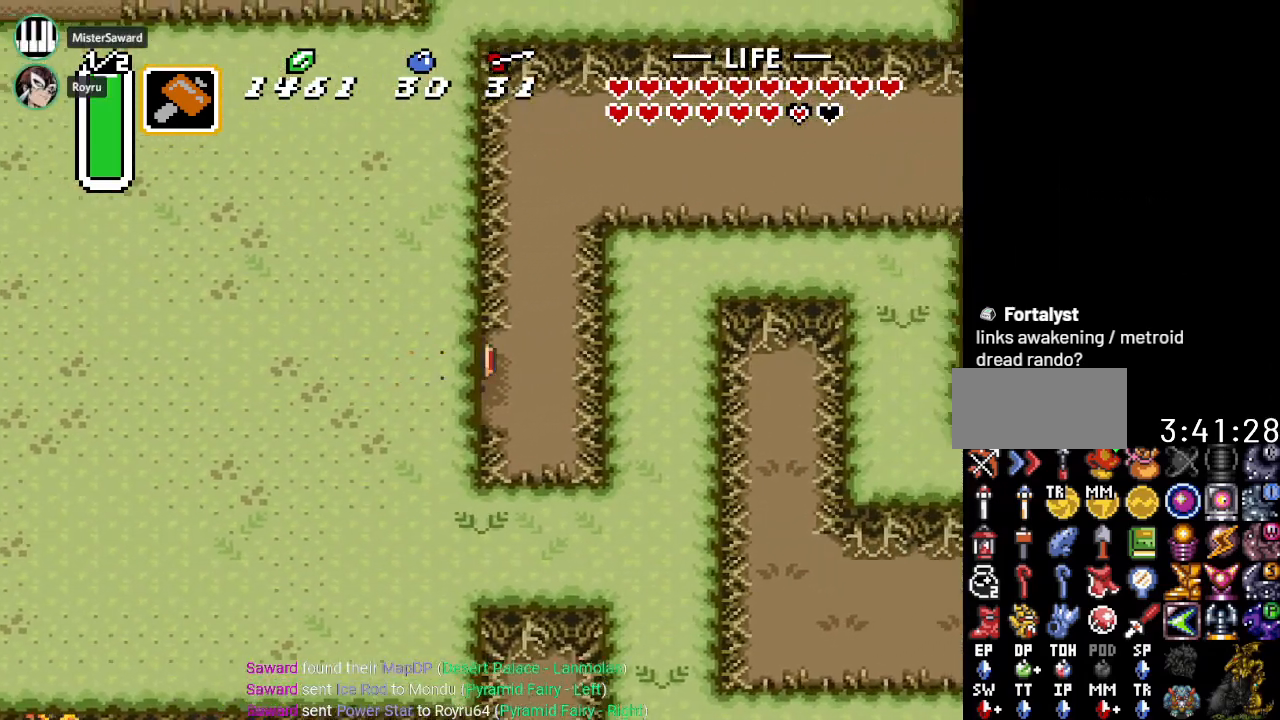
{"buttons": ["DPAD_UP"], "events": [[150, "DPAD_UP", "down"], [317, "DPAD_RIGHT", "up"]]}
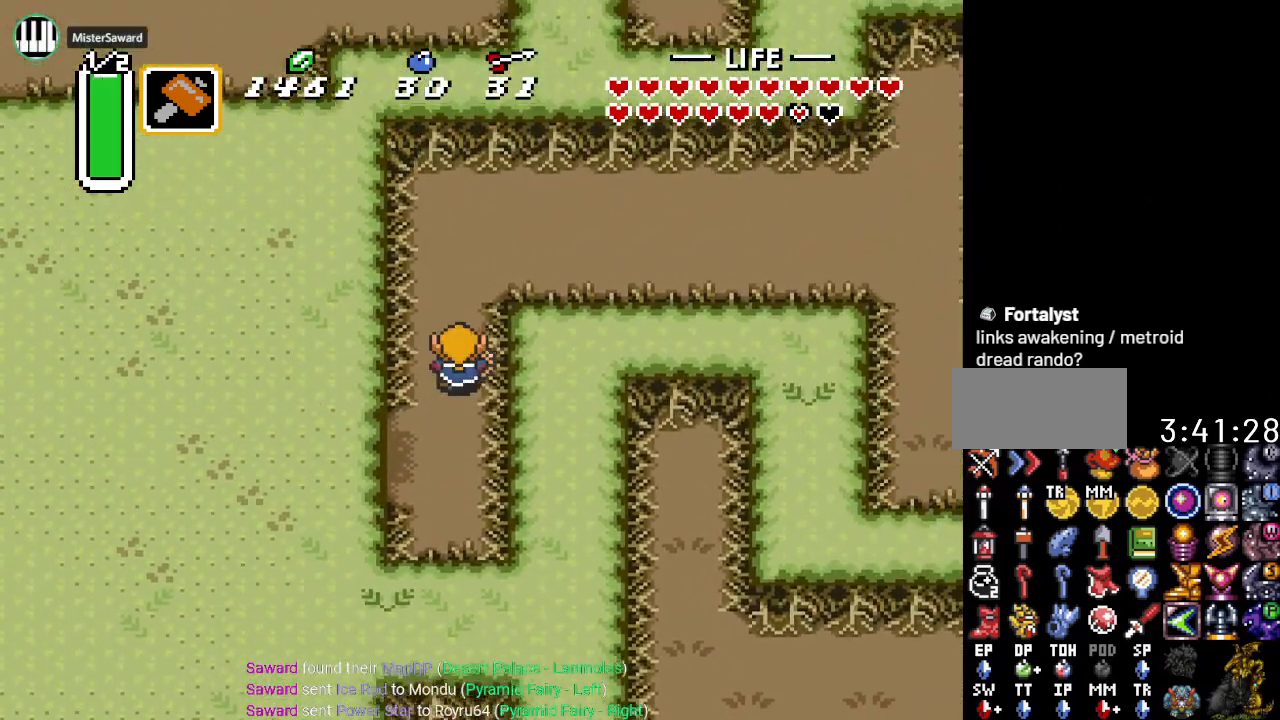
{"buttons": ["A", "DPAD_RIGHT"], "events": [[283, "DPAD_RIGHT", "down"], [317, "DPAD_UP", "up"], [384, "A", "down"]]}
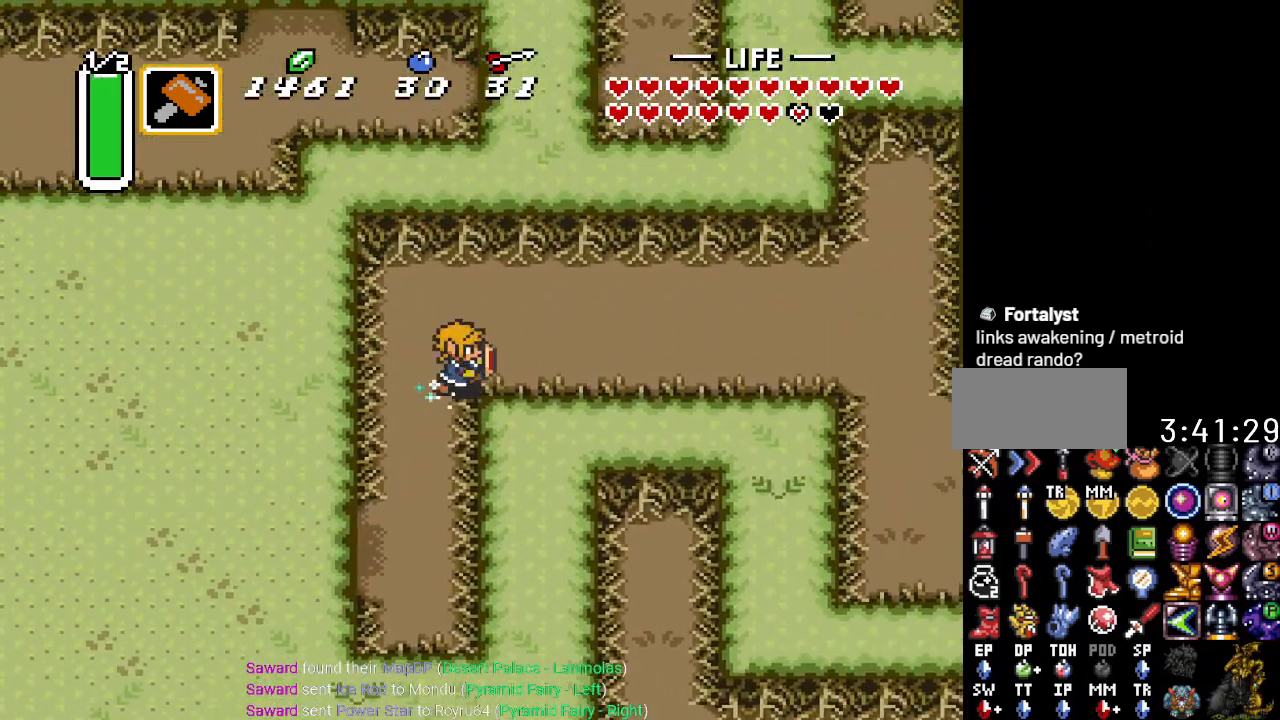
{"buttons": ["A"], "events": [[184, "DPAD_RIGHT", "up"]]}
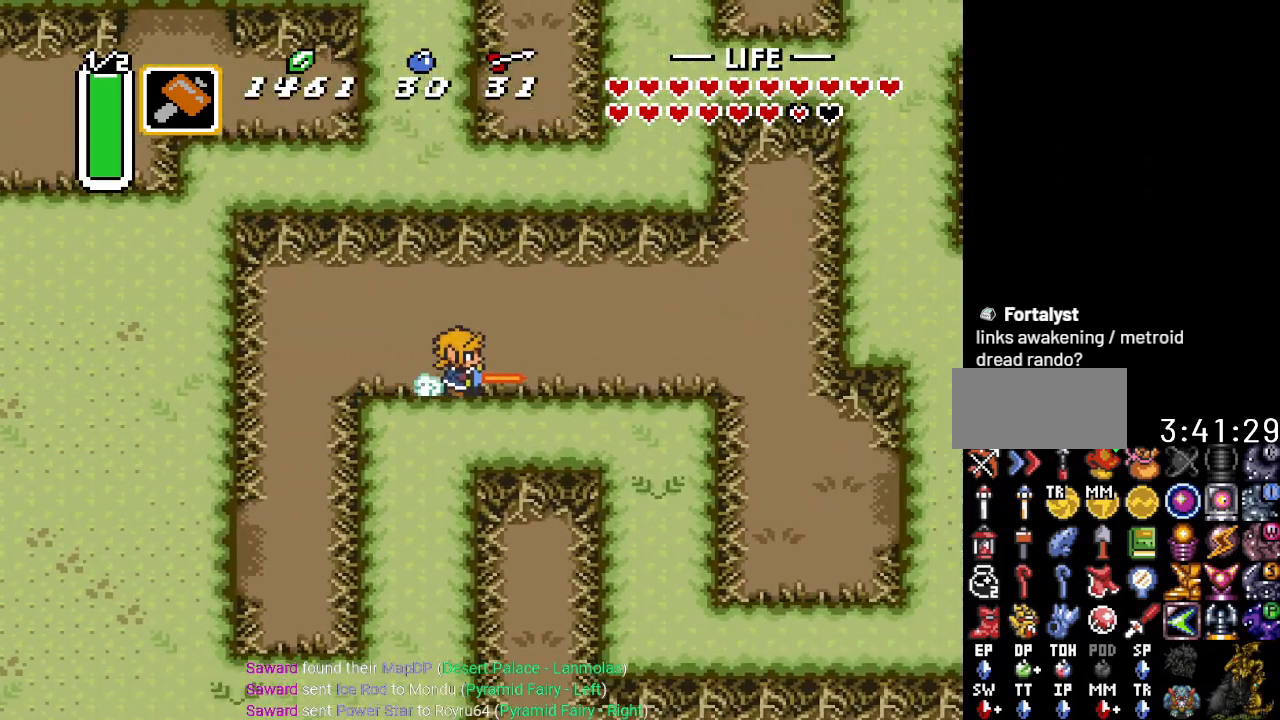
{"buttons": ["DPAD_DOWN", "DPAD_RIGHT"], "events": [[133, "A", "up"], [250, "DPAD_DOWN", "down"], [250, "DPAD_RIGHT", "down"]]}
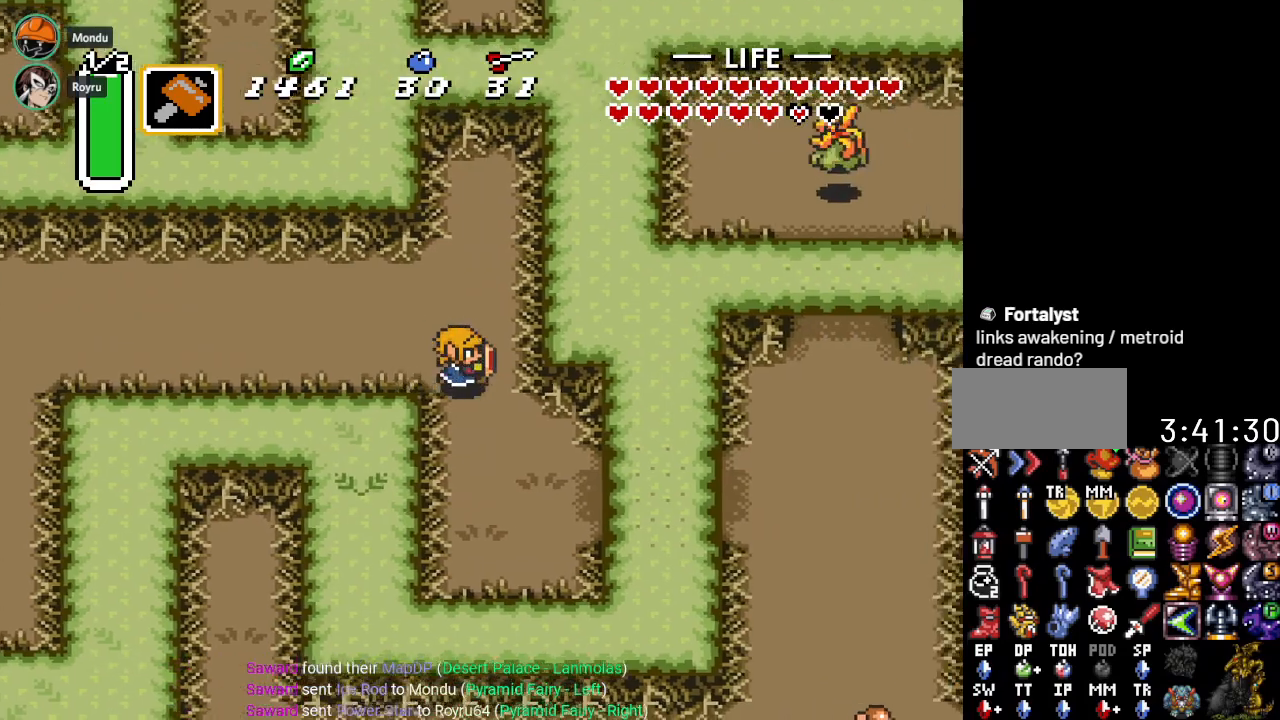
{"buttons": ["DPAD_DOWN", "DPAD_RIGHT"], "events": []}
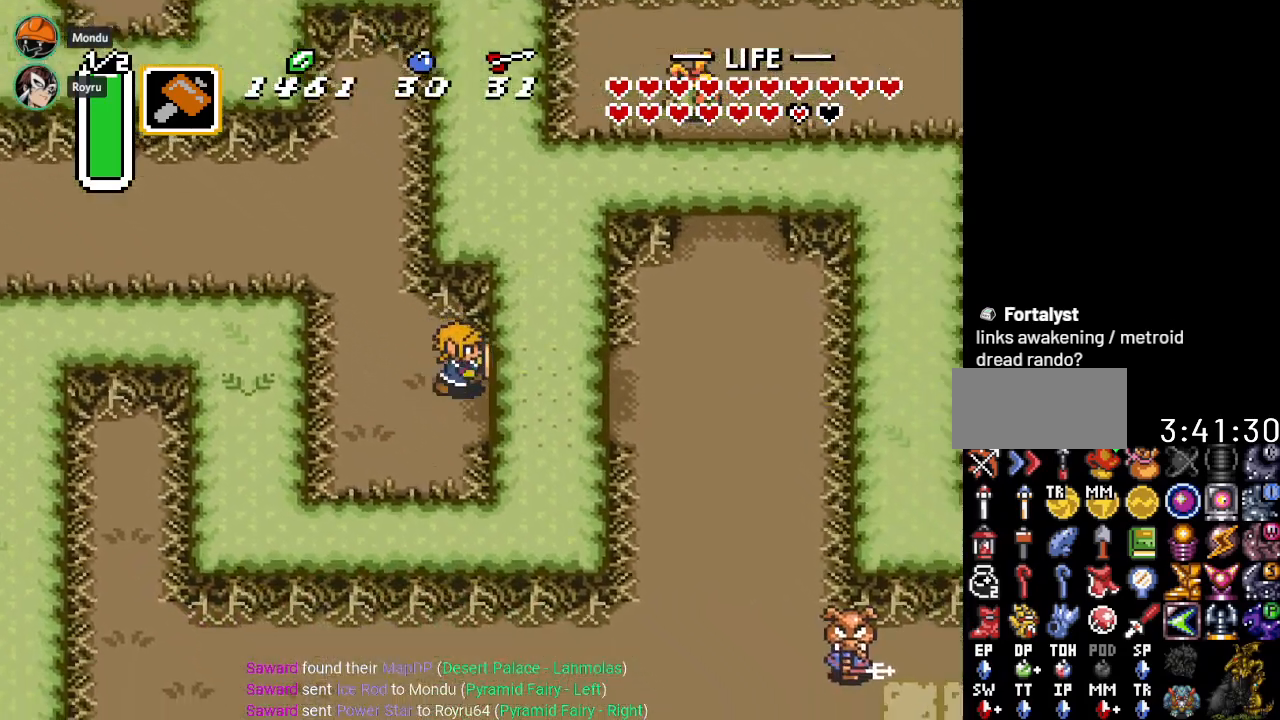
{"buttons": ["DPAD_UP", "DPAD_RIGHT"], "events": [[100, "DPAD_DOWN", "up"], [384, "DPAD_UP", "down"]]}
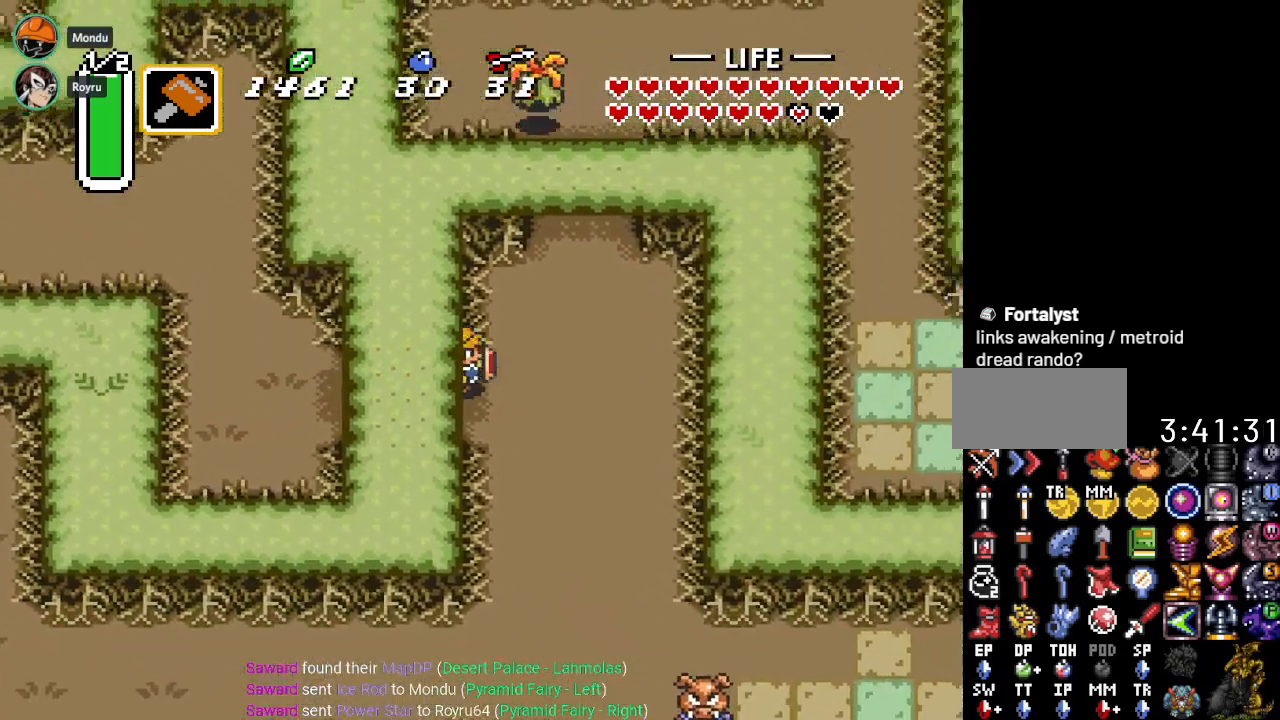
{"buttons": ["DPAD_UP"], "events": [[384, "DPAD_RIGHT", "up"]]}
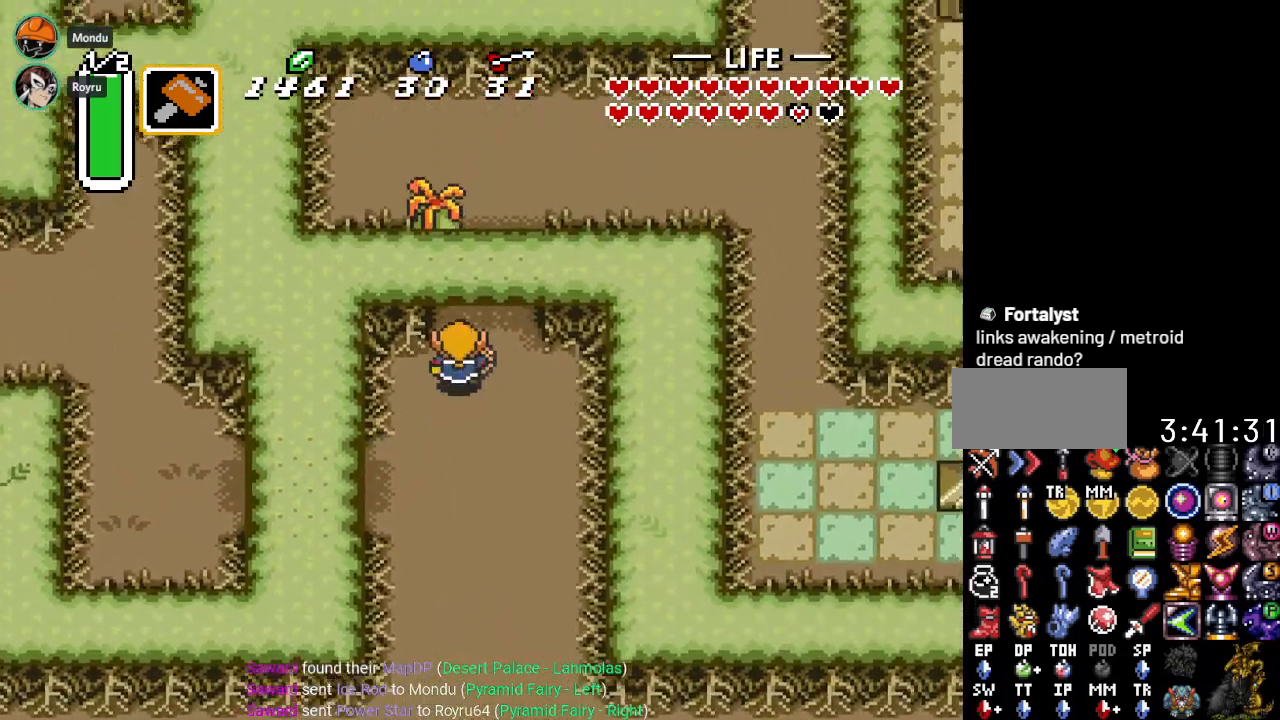
{"buttons": ["DPAD_UP"], "events": [[183, "B", "down"], [384, "B", "up"]]}
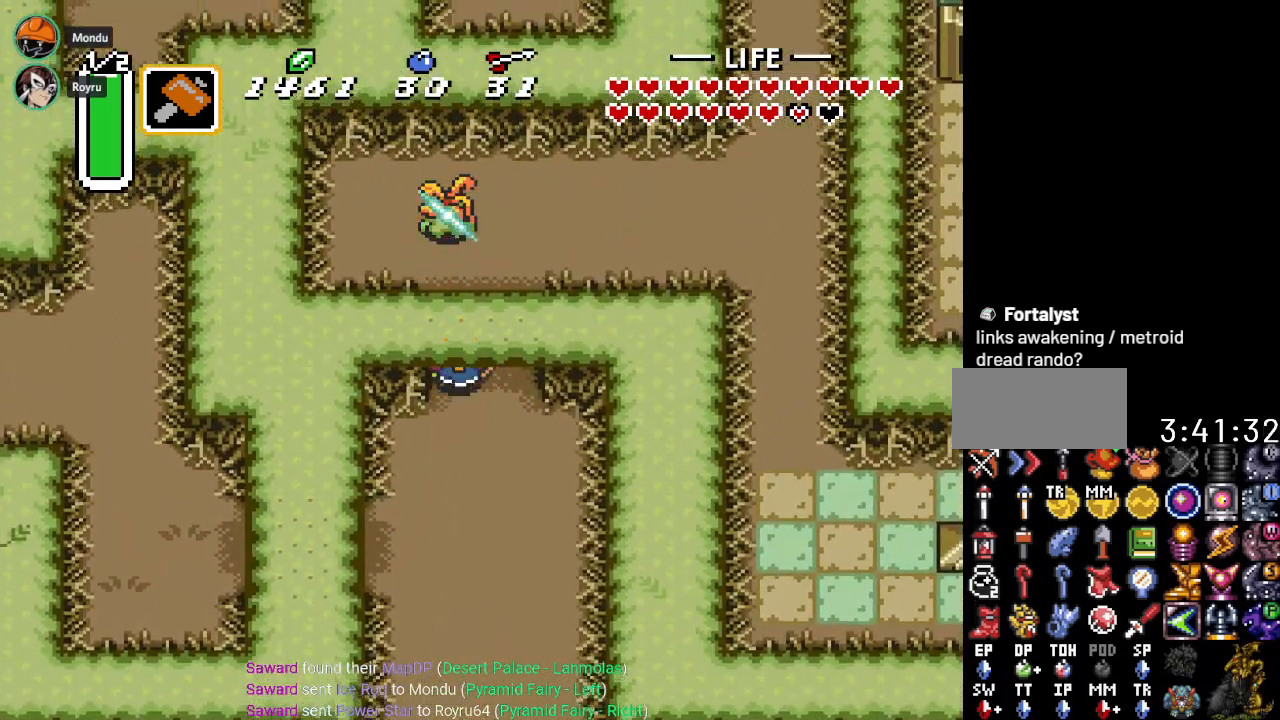
{"buttons": ["DPAD_UP", "DPAD_RIGHT"], "events": [[134, "DPAD_RIGHT", "down"]]}
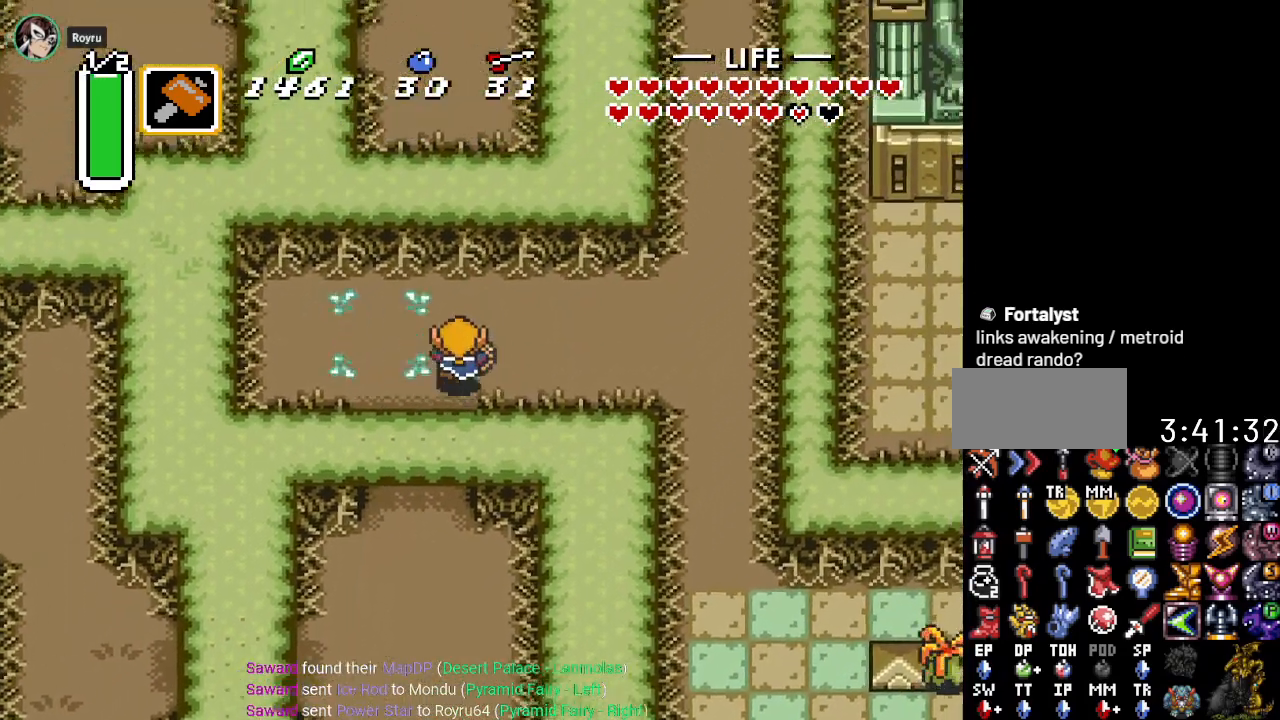
{"buttons": ["DPAD_DOWN", "DPAD_RIGHT"], "events": [[33, "DPAD_UP", "up"], [434, "DPAD_DOWN", "down"]]}
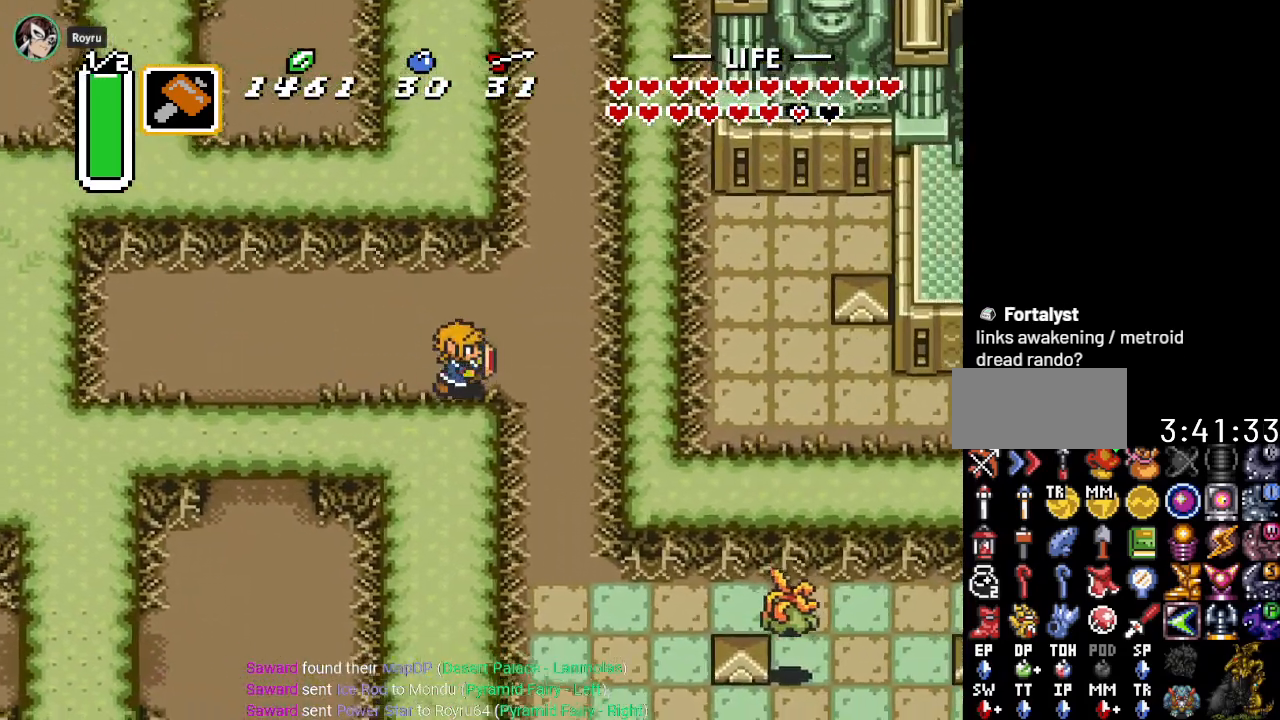
{"buttons": ["DPAD_DOWN"], "events": [[501, "DPAD_RIGHT", "up"]]}